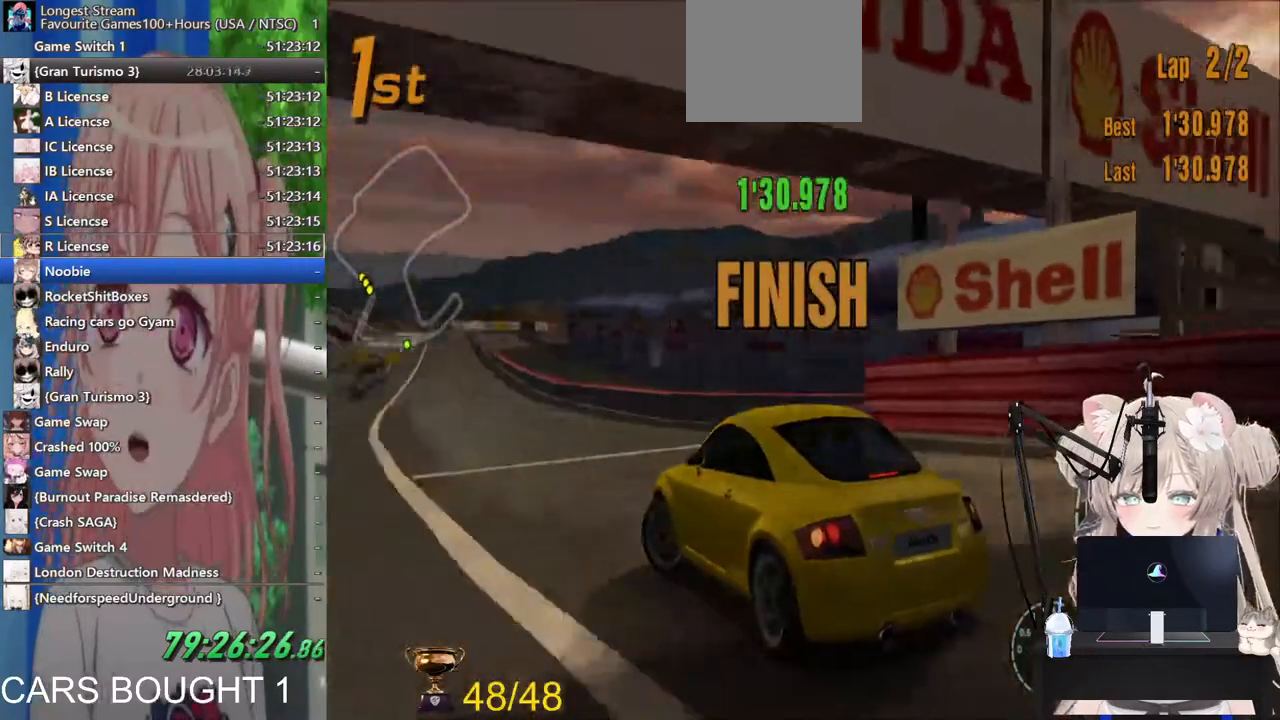
Gameplay with a controller (PlayStation layout); each line is a JSON object with the inputs held at the frame after it. "events" lists button and stick changes between this image and that frame as [ms after this image, input, new state], when the widget could be followed in between. Not read: R2.
{"buttons": ["CROSS", "DPAD_UP"], "left_stick": "center", "right_stick": "center", "events": [[100, "START", "down"], [150, "left_stick", "center"], [217, "DPAD_DOWN", "down"], [283, "START", "up"], [317, "CROSS", "down"], [317, "DPAD_DOWN", "up"], [467, "CROSS", "up"], [467, "DPAD_UP", "down"], [500, "CROSS", "down"]]}
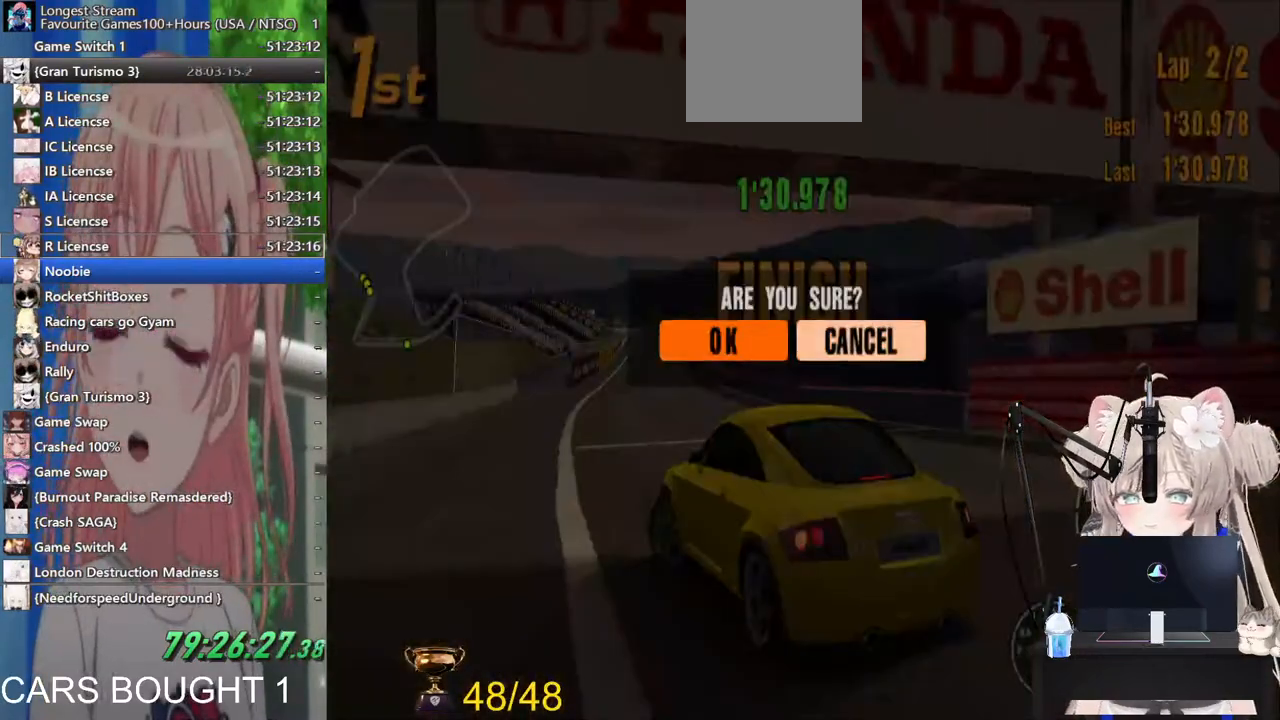
{"buttons": [], "left_stick": "center", "right_stick": "center", "events": [[17, "DPAD_UP", "up"], [167, "CROSS", "up"]]}
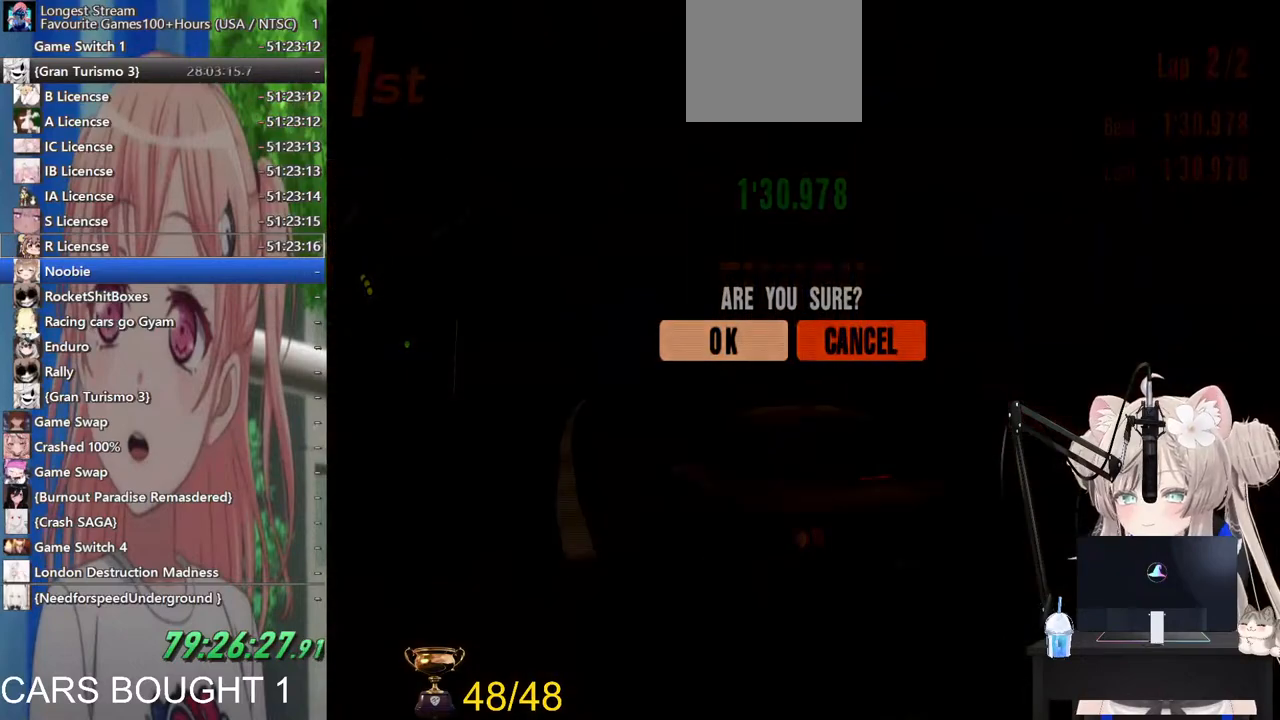
{"buttons": [], "left_stick": "center", "right_stick": "center", "events": []}
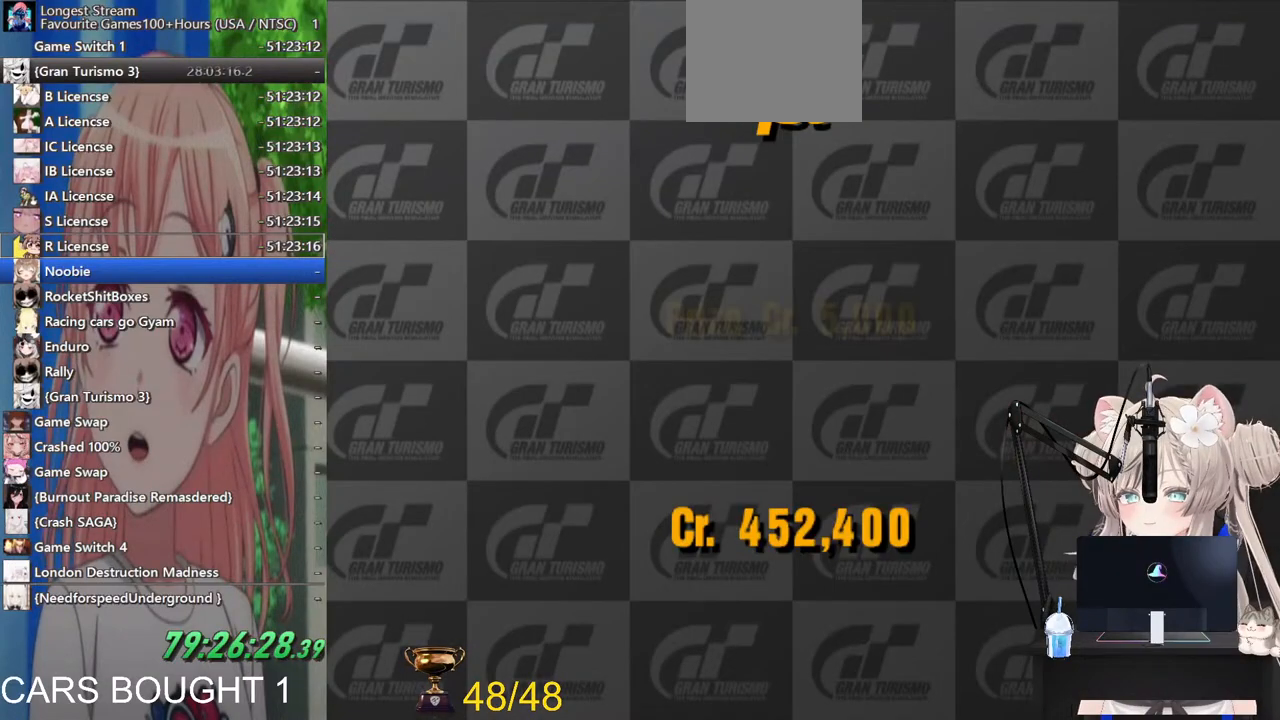
{"buttons": [], "left_stick": "center", "right_stick": "center", "events": []}
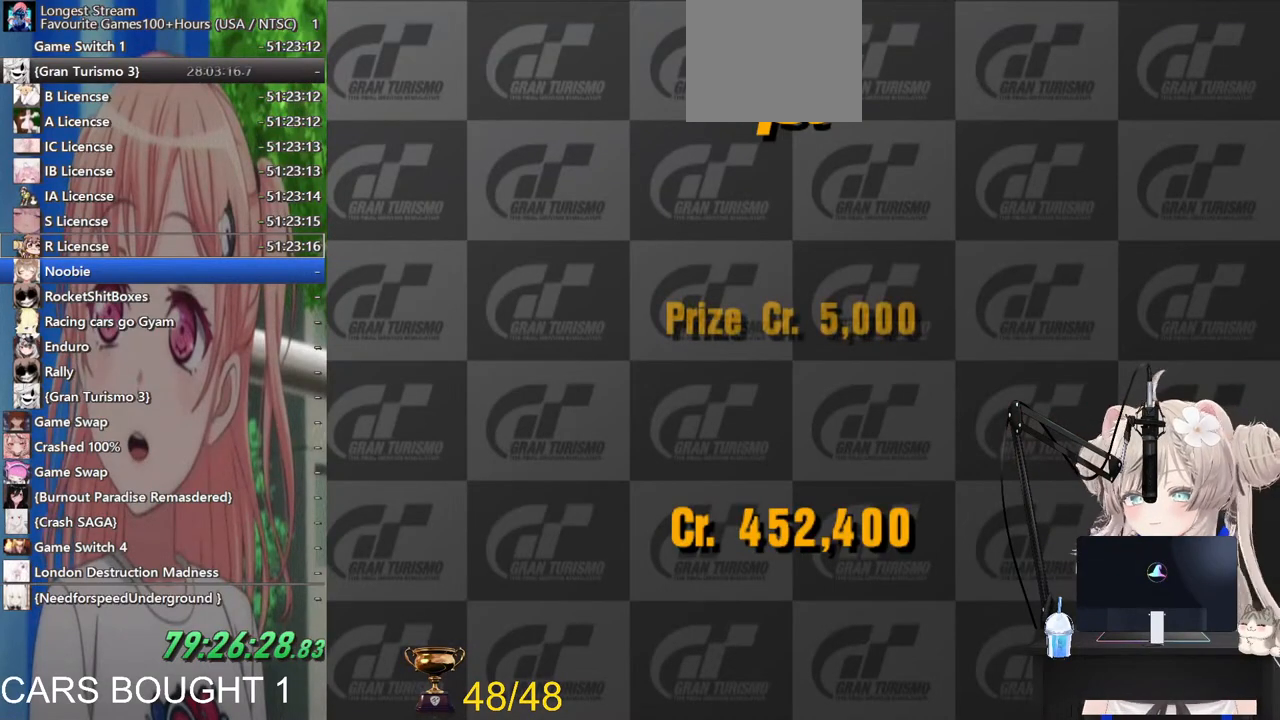
{"buttons": ["CIRCLE"], "left_stick": "center", "right_stick": "center", "events": [[200, "CIRCLE", "down"]]}
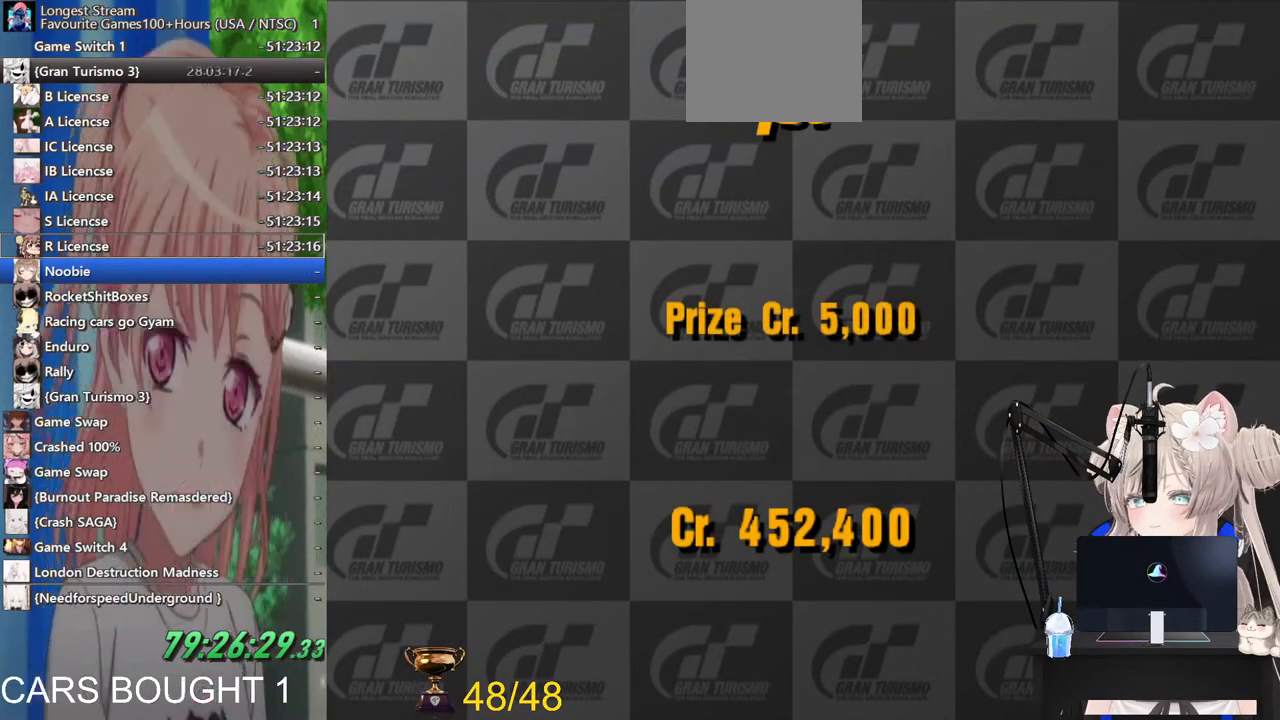
{"buttons": [], "left_stick": "center", "right_stick": "center", "events": [[400, "CIRCLE", "up"]]}
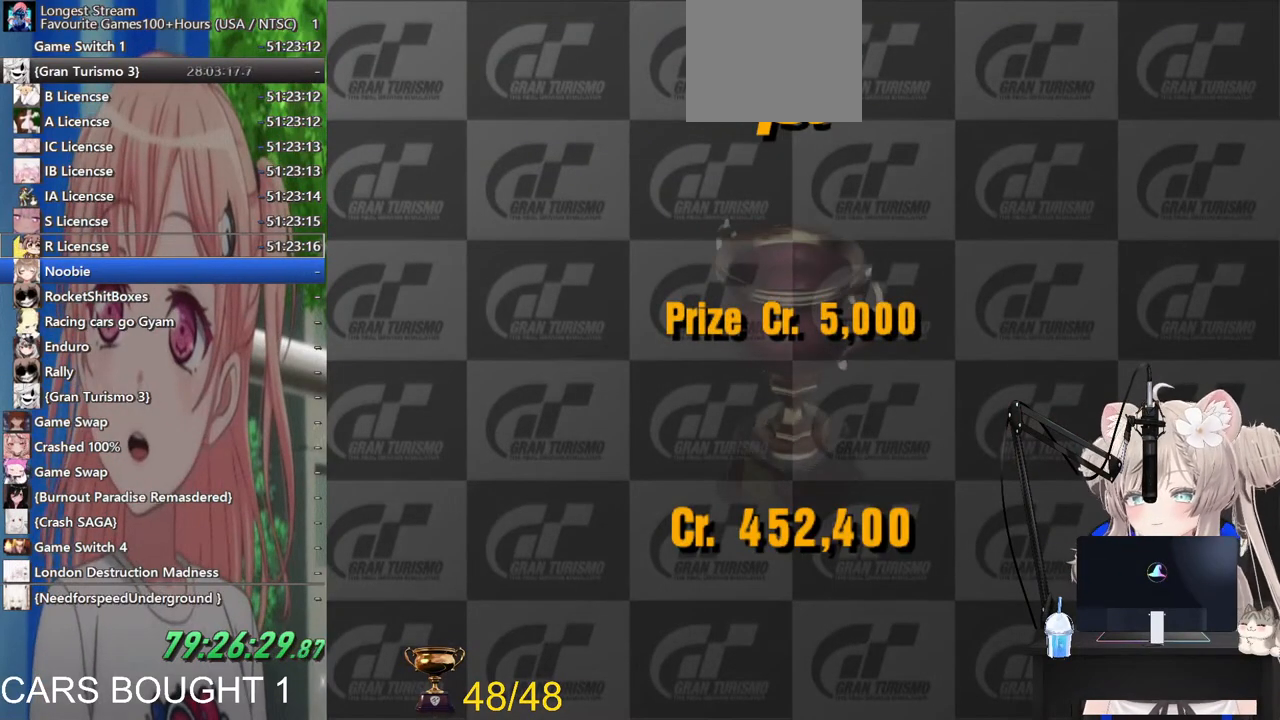
{"buttons": [], "left_stick": "center", "right_stick": "center", "events": [[133, "CROSS", "down"], [383, "CROSS", "up"]]}
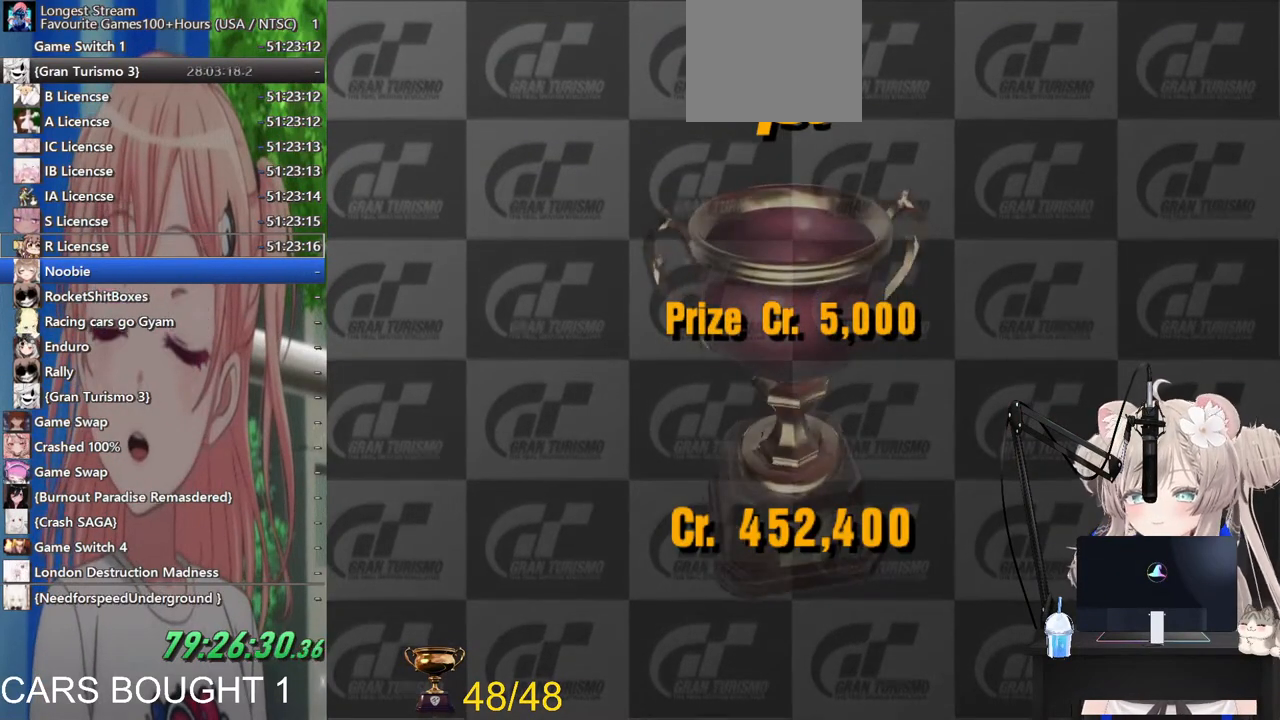
{"buttons": ["CROSS"], "left_stick": "center", "right_stick": "center", "events": [[33, "CROSS", "down"], [217, "CROSS", "up"], [400, "CROSS", "down"]]}
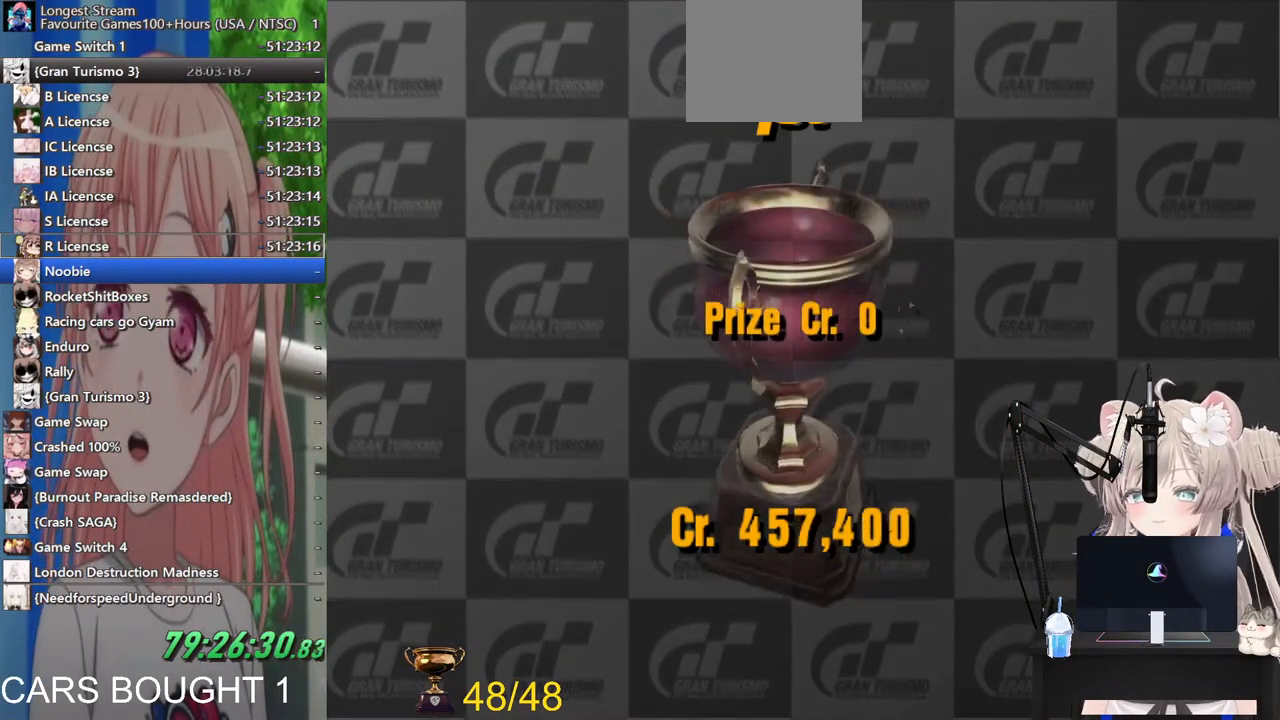
{"buttons": [], "left_stick": "center", "right_stick": "center", "events": [[83, "CROSS", "up"], [233, "CROSS", "down"], [383, "CROSS", "up"]]}
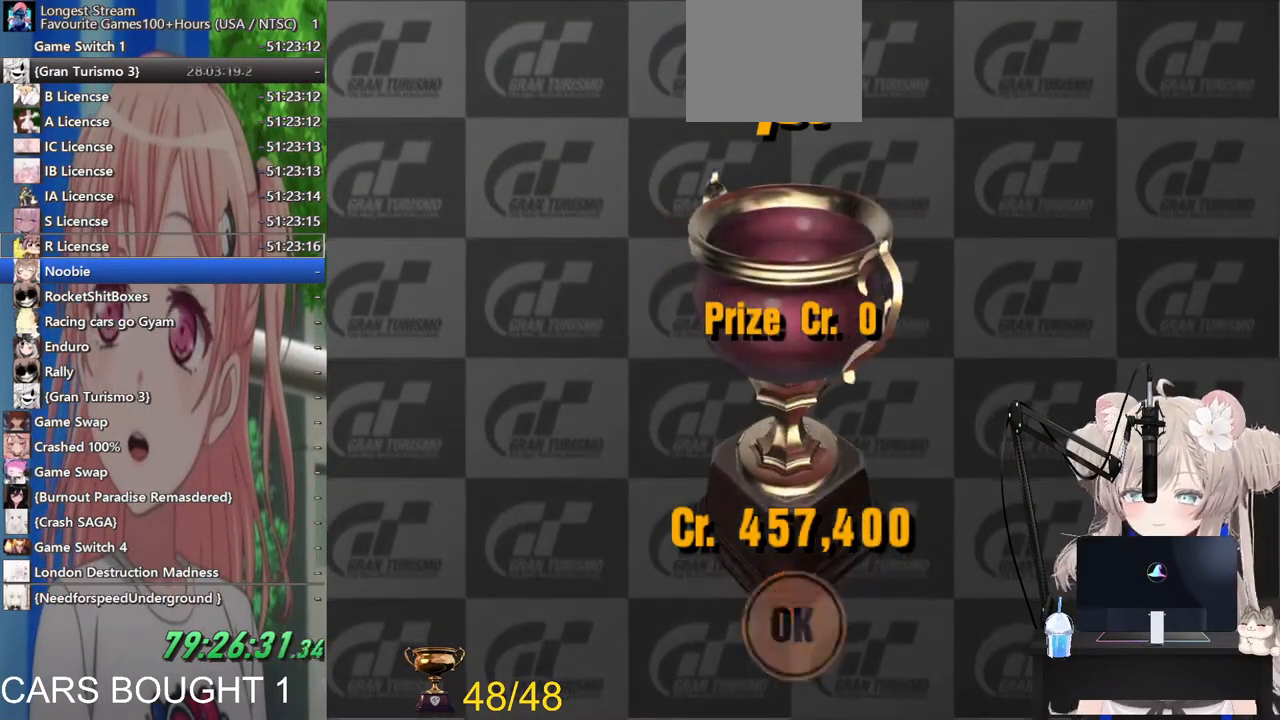
{"buttons": [], "left_stick": "center", "right_stick": "center", "events": [[133, "CROSS", "down"], [300, "CROSS", "up"]]}
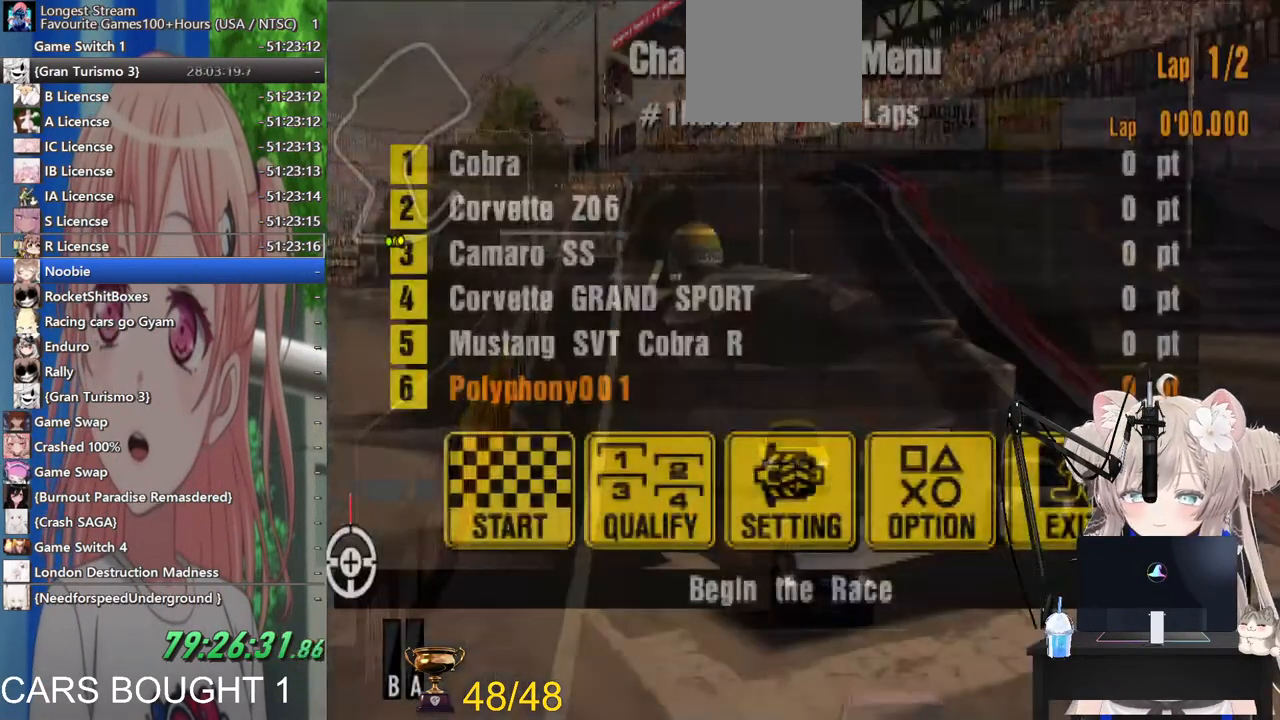
{"buttons": [], "left_stick": "center", "right_stick": "center", "events": [[17, "CROSS", "down"], [183, "CROSS", "up"]]}
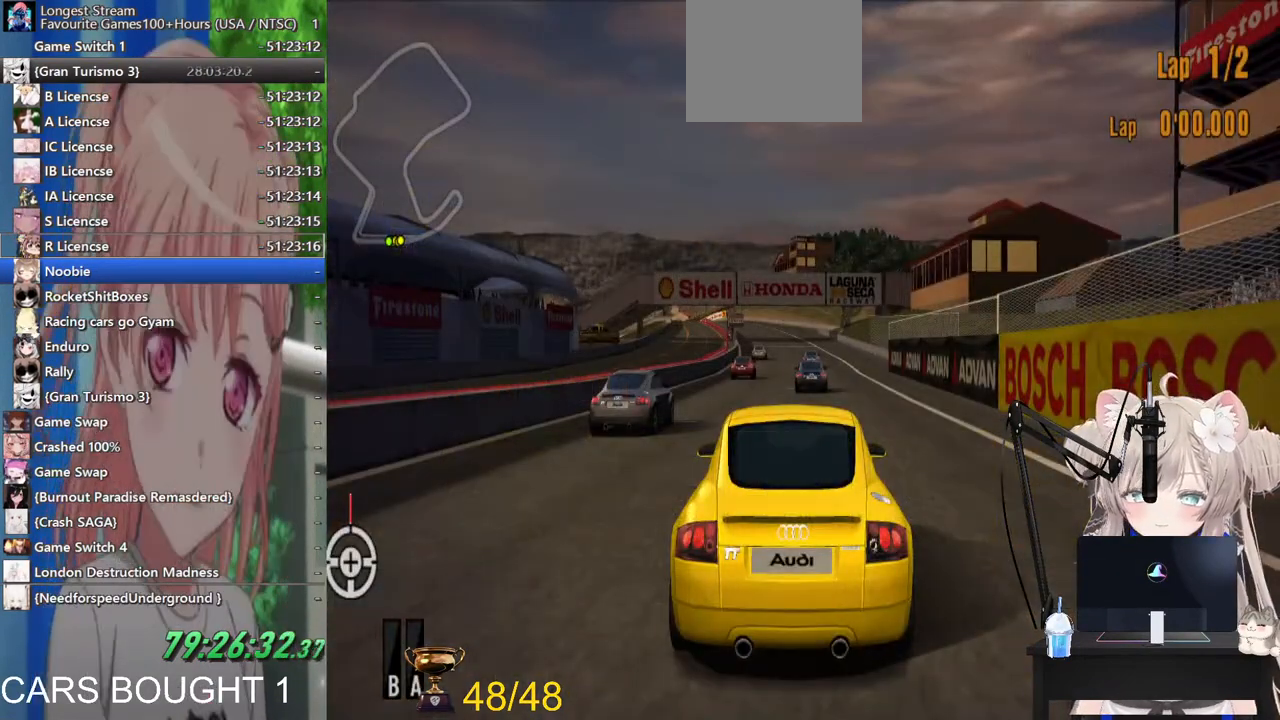
{"buttons": ["CROSS"], "left_stick": "center", "right_stick": "center", "events": [[183, "START", "down"], [283, "START", "up"], [300, "DPAD_DOWN", "down"], [400, "CROSS", "down"], [417, "DPAD_DOWN", "up"]]}
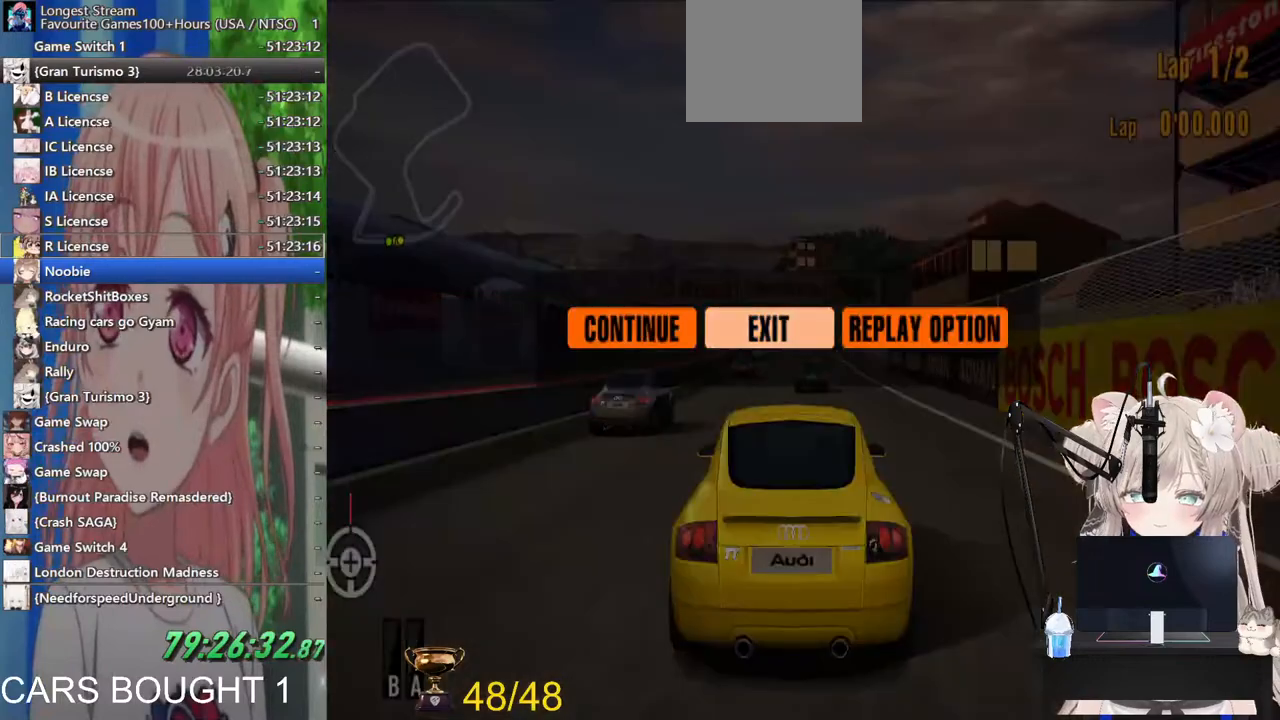
{"buttons": [], "left_stick": "center", "right_stick": "center", "events": [[17, "CROSS", "up"]]}
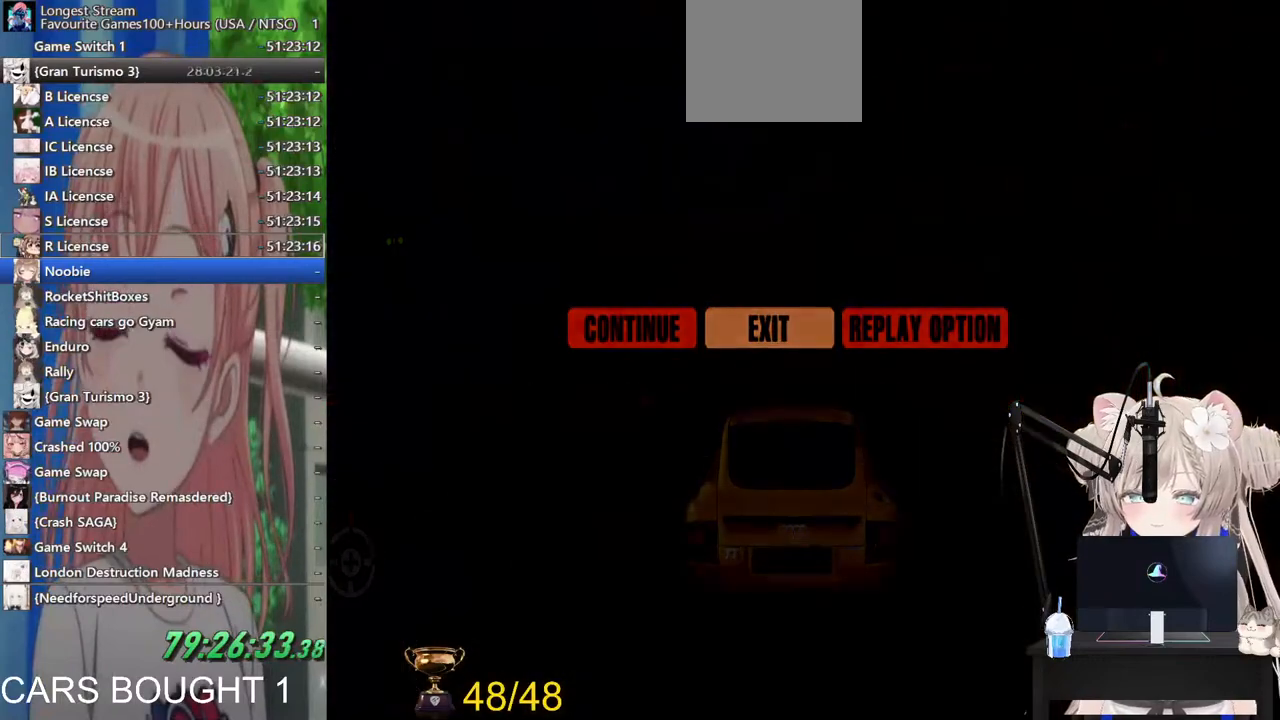
{"buttons": [], "left_stick": "center", "right_stick": "center", "events": []}
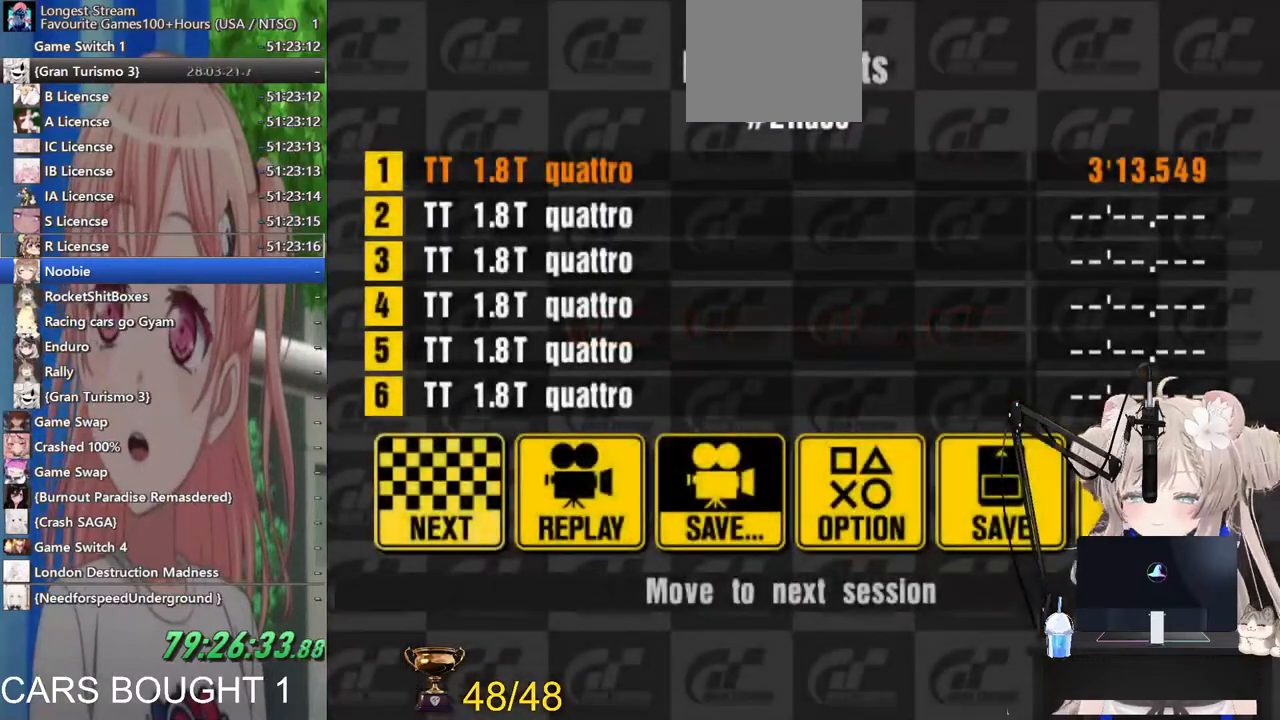
{"buttons": [], "left_stick": "center", "right_stick": "center", "events": [[267, "CROSS", "down"], [433, "CROSS", "up"]]}